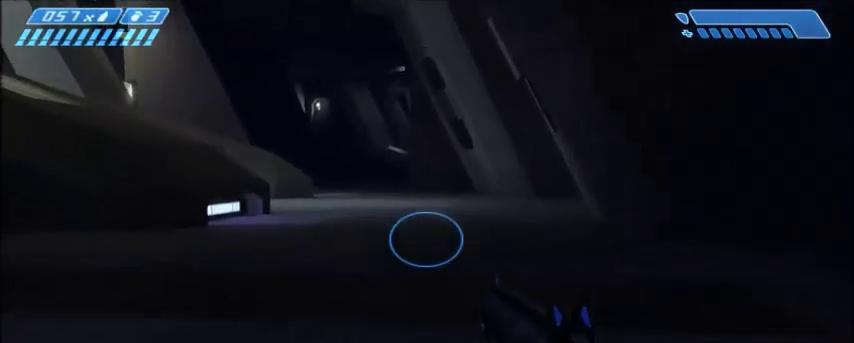
Gameplay with keyboard and mouse; each line is a JSON object with the keys and mouse buttons held at the frame after it. "events" lists presses ("down") and releases ("up") of "1", "2", "3", "4", "5", "a", "alt", "c", "ctrl", "d", "e", "f", "q", "r", "s", "shift", "space", "tab", "v", "w", "x", "z", "mouse_left", "mouse_middle", "mouse_right", "mouse_wheel_up" and "mouse_wheel_down" between this image and that frame as [ms after this image, input, new state], when the widget could be followed in between. "mouse_left", "mouse_middle", "mouse_right", "mouse_wheel_up", "mouse_wheel_down" = the "left", "middle", "right", "wheel_up", "wheel_down" buttons of the "mouse" list. No other keys are recorded. Mouse movement is not recorded.
{"keys": ["w"], "mouse": [], "events": []}
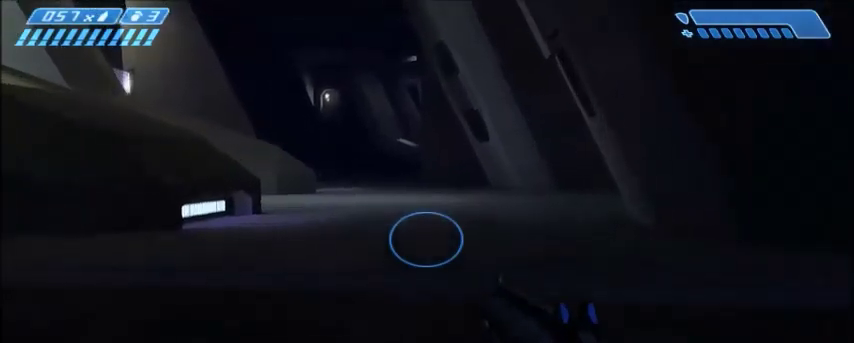
{"keys": ["space", "w"], "mouse": [], "events": [[467, "space", "down"]]}
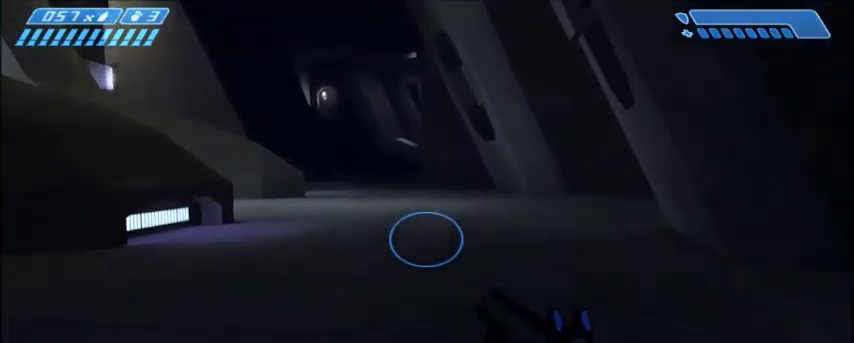
{"keys": ["w"], "mouse": ["right"], "events": [[134, "space", "up"], [200, "d", "down"], [401, "d", "up"], [501, "mouse_right", "down"]]}
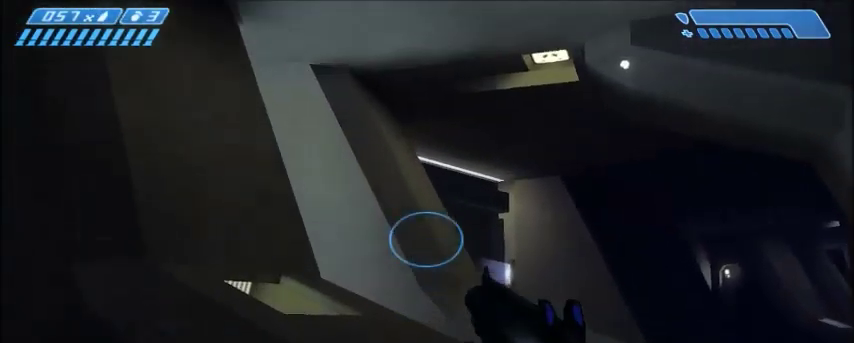
{"keys": ["w"], "mouse": [], "events": [[133, "mouse_right", "up"]]}
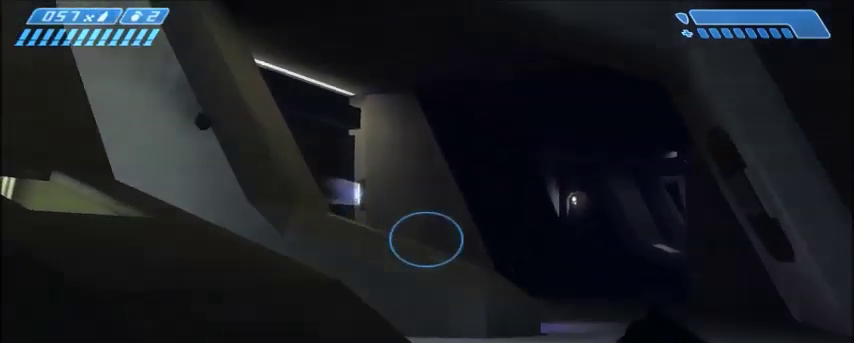
{"keys": ["w"], "mouse": [], "events": []}
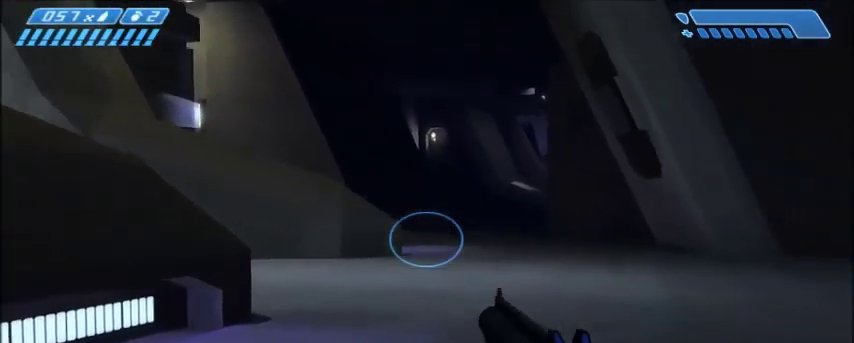
{"keys": ["w"], "mouse": [], "events": []}
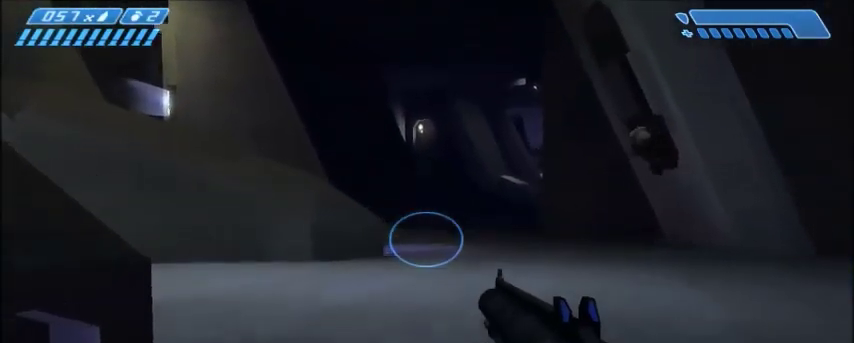
{"keys": ["w"], "mouse": [], "events": []}
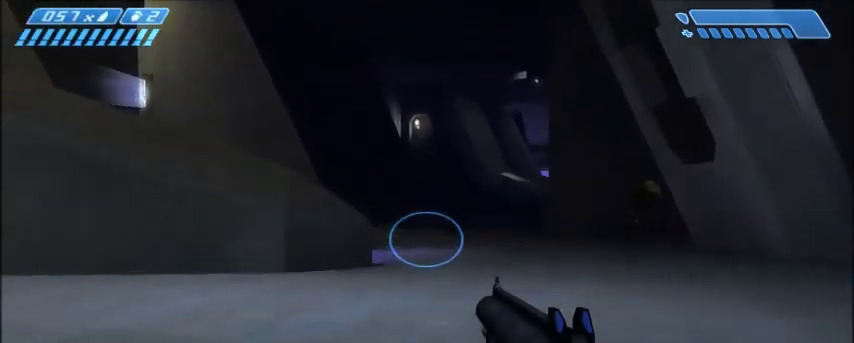
{"keys": ["w"], "mouse": [], "events": []}
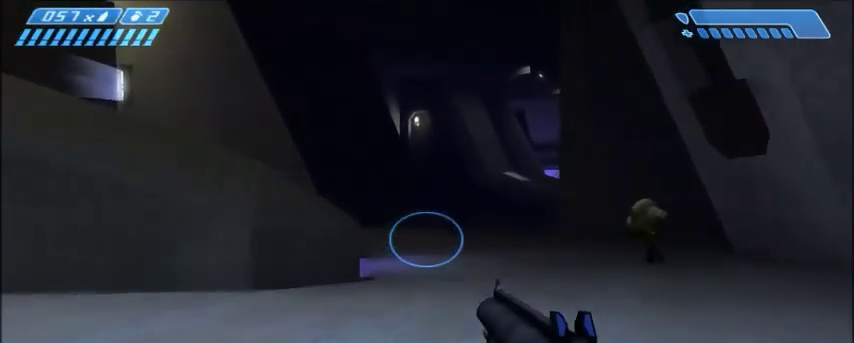
{"keys": ["d"], "mouse": [], "events": [[234, "d", "down"], [367, "w", "up"]]}
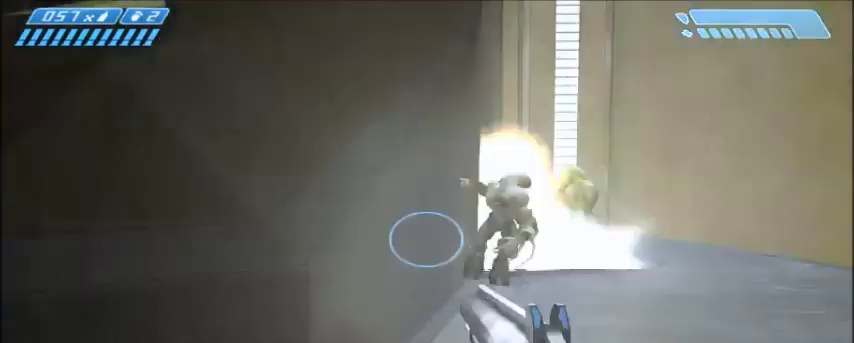
{"keys": ["d", "w"], "mouse": [], "events": [[400, "w", "down"]]}
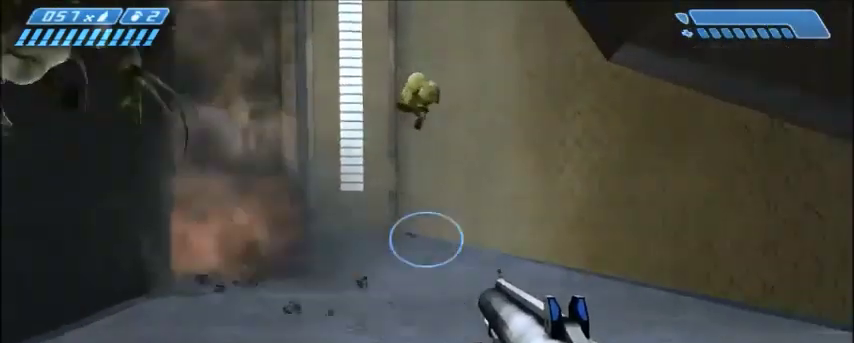
{"keys": ["w"], "mouse": [], "events": [[167, "d", "up"]]}
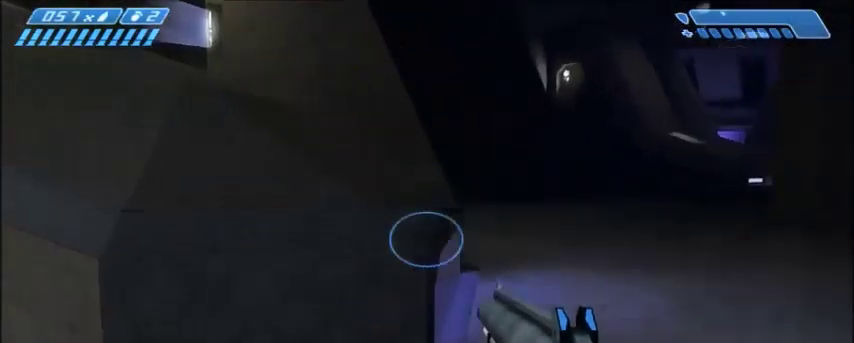
{"keys": ["w"], "mouse": [], "events": [[267, "space", "down"], [400, "space", "up"]]}
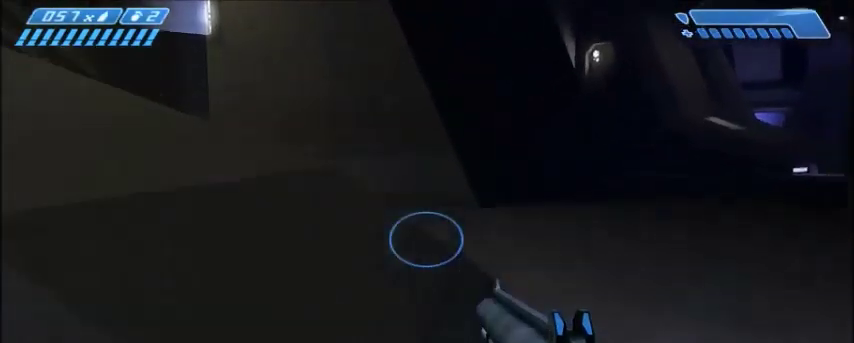
{"keys": ["w"], "mouse": [], "events": []}
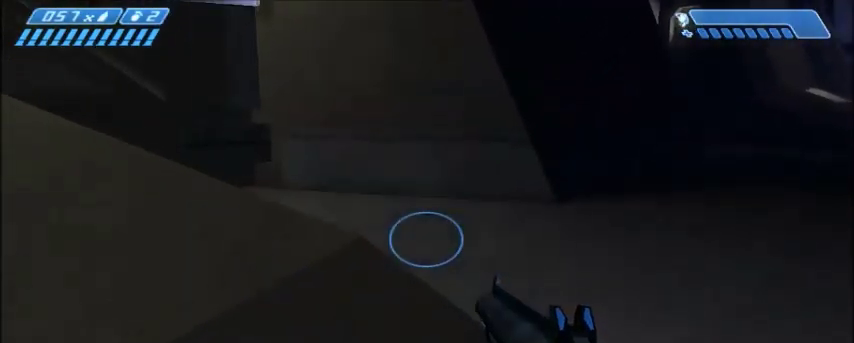
{"keys": ["w"], "mouse": [], "events": []}
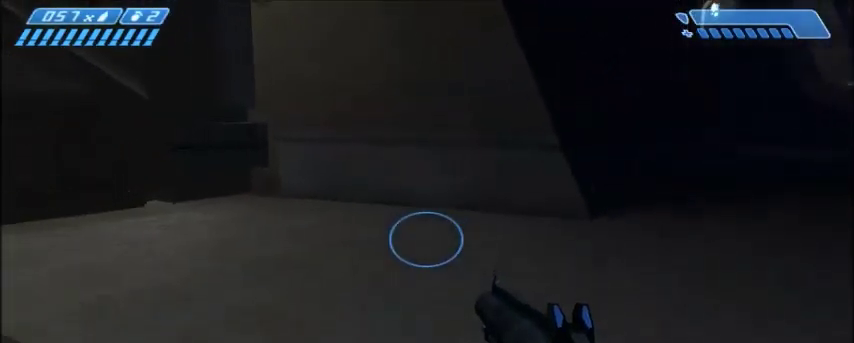
{"keys": ["w"], "mouse": [], "events": []}
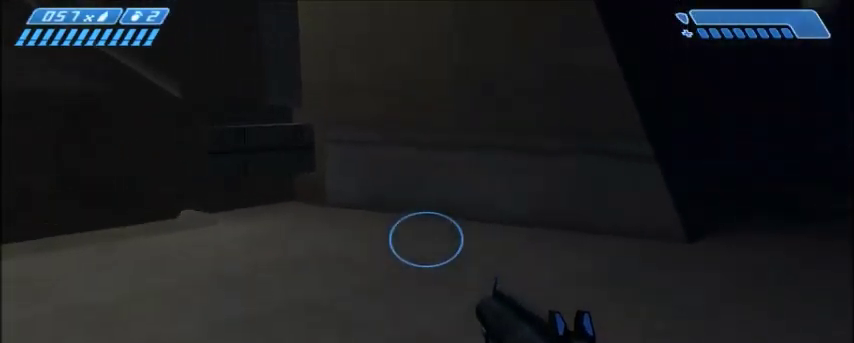
{"keys": ["w"], "mouse": [], "events": []}
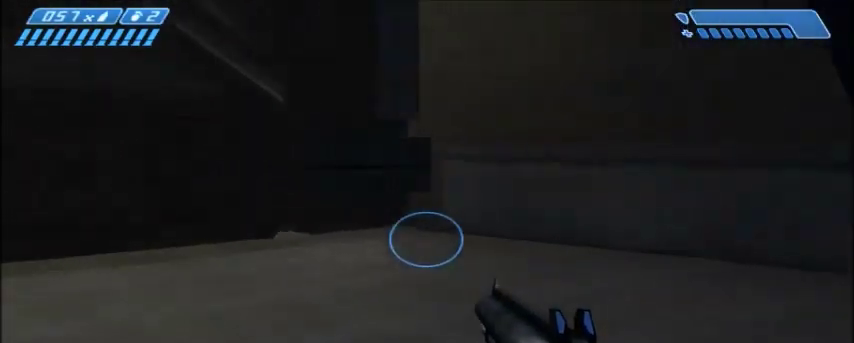
{"keys": ["w"], "mouse": [], "events": []}
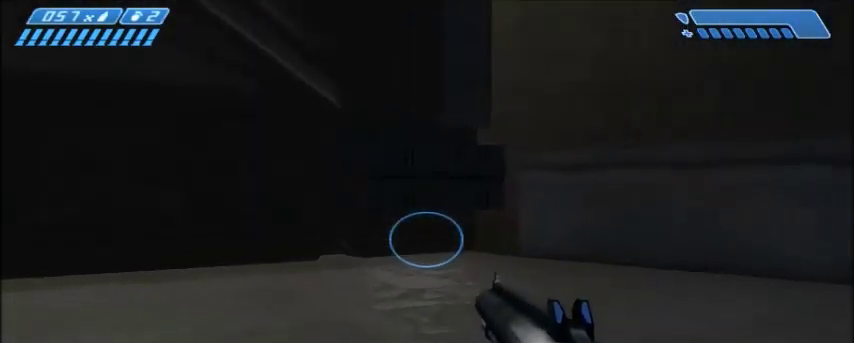
{"keys": ["w"], "mouse": [], "events": []}
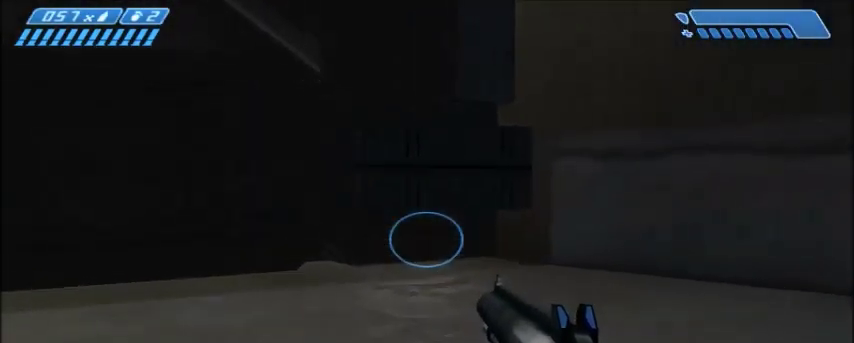
{"keys": ["w"], "mouse": [], "events": []}
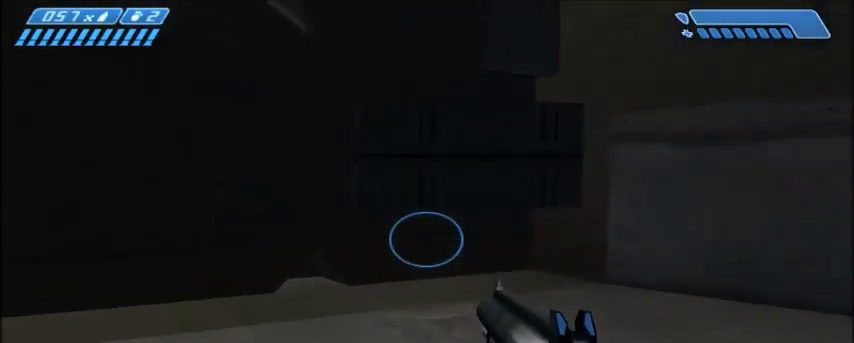
{"keys": ["w"], "mouse": [], "events": []}
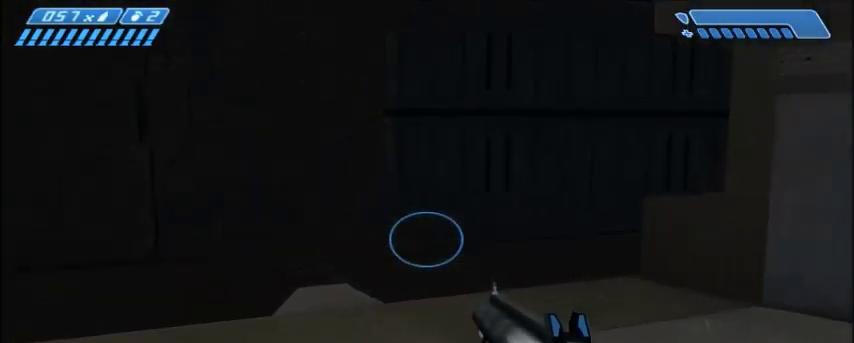
{"keys": ["d", "w"], "mouse": [], "events": [[200, "d", "down"]]}
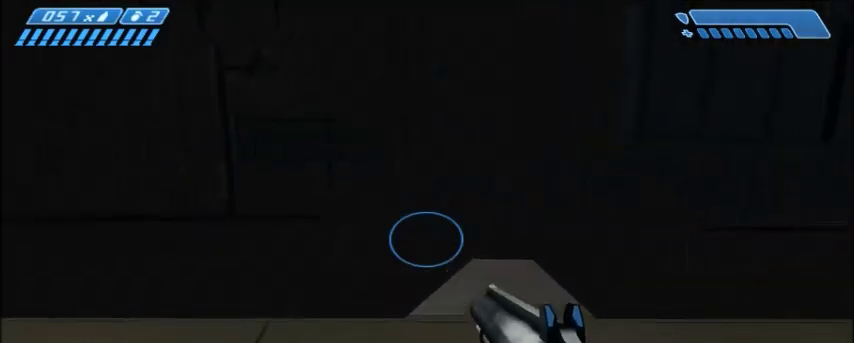
{"keys": [], "mouse": [], "events": [[300, "d", "up"], [434, "w", "up"]]}
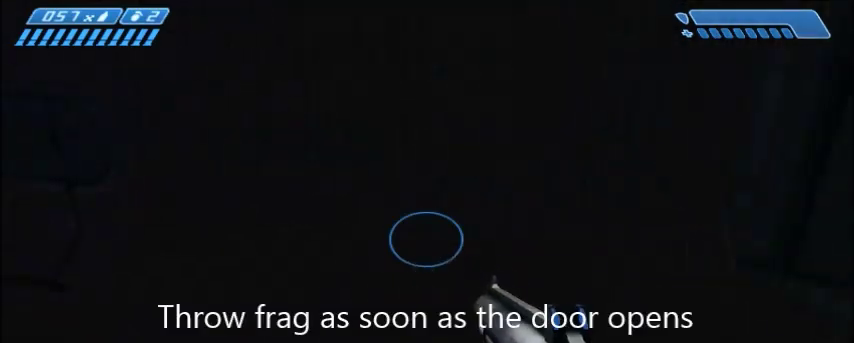
{"keys": [], "mouse": [], "events": []}
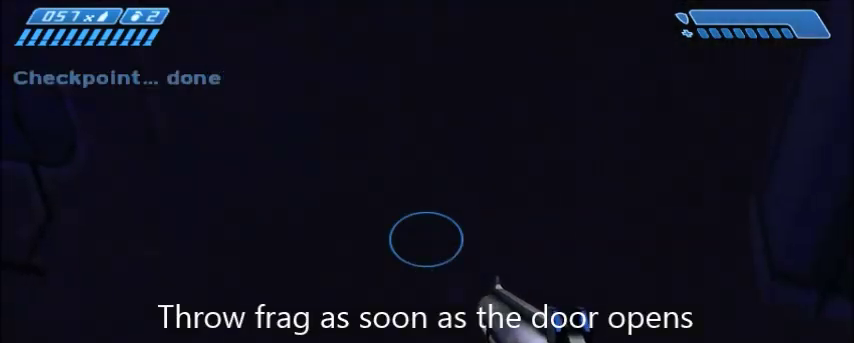
{"keys": [], "mouse": [], "events": [[333, "mouse_right", "down"], [467, "mouse_right", "up"]]}
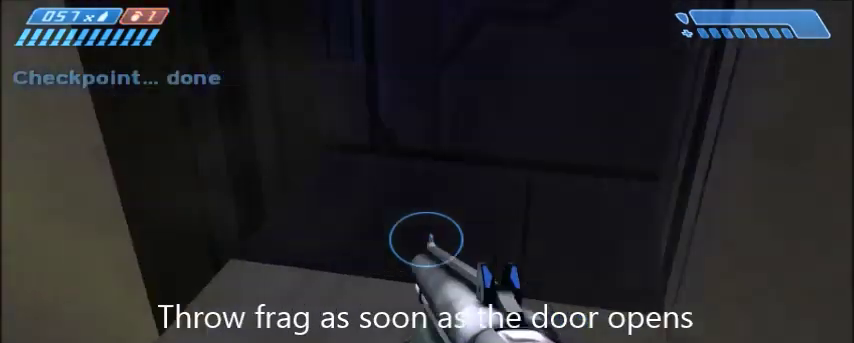
{"keys": ["d", "w"], "mouse": [], "events": [[367, "d", "down"], [367, "w", "down"]]}
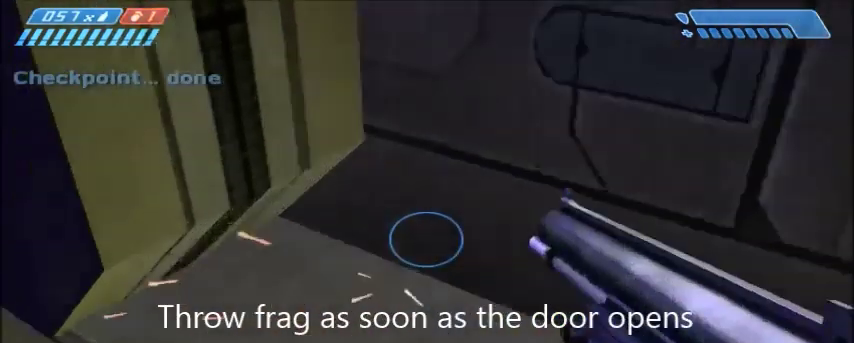
{"keys": [], "mouse": [], "events": [[100, "w", "up"], [133, "d", "up"]]}